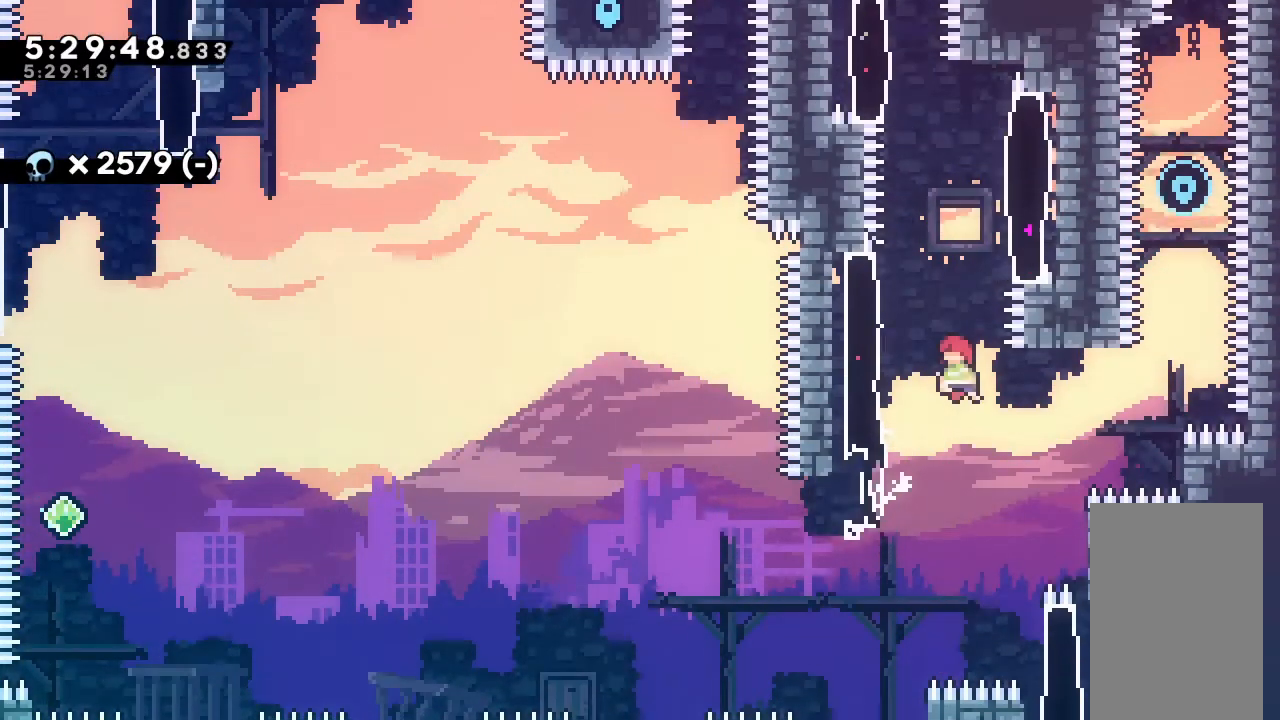
Gameplay with keyboard; each line is a JSON object with the keys held at the frame after it. "events" lists presses ("down") and releases ("up") of "alt_jump", "dash", "down", "grab", "jump", "left", "right" and "up" between this image and that frame as [ms after this image, input, new state], when the widget could be followed in between. No other keys are recorded. Mouse input is not recorded. Key names are as the overlay labels them; some are game actions (e.g. jump) rather than physical keys.
{"keys": ["jump"], "events": [[167, "left", "down"], [333, "jump", "up"], [400, "left", "up"], [433, "jump", "down"]]}
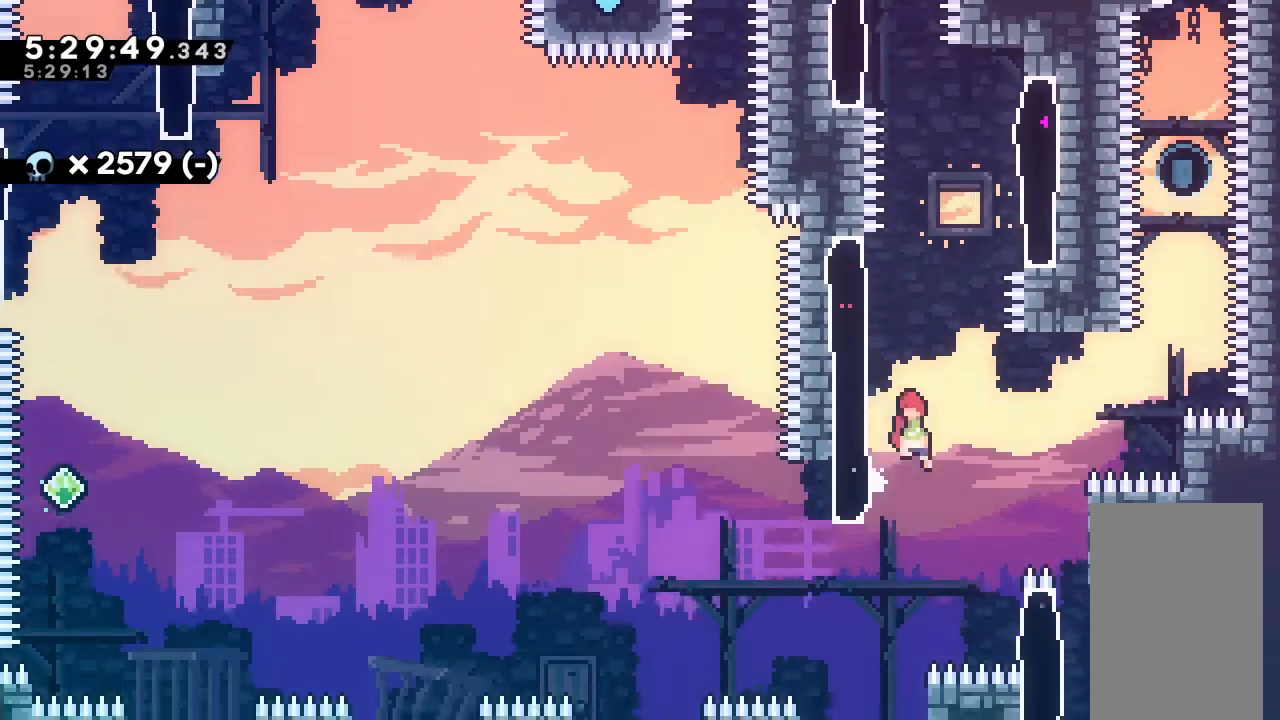
{"keys": ["left"], "events": [[367, "left", "down"], [500, "jump", "up"]]}
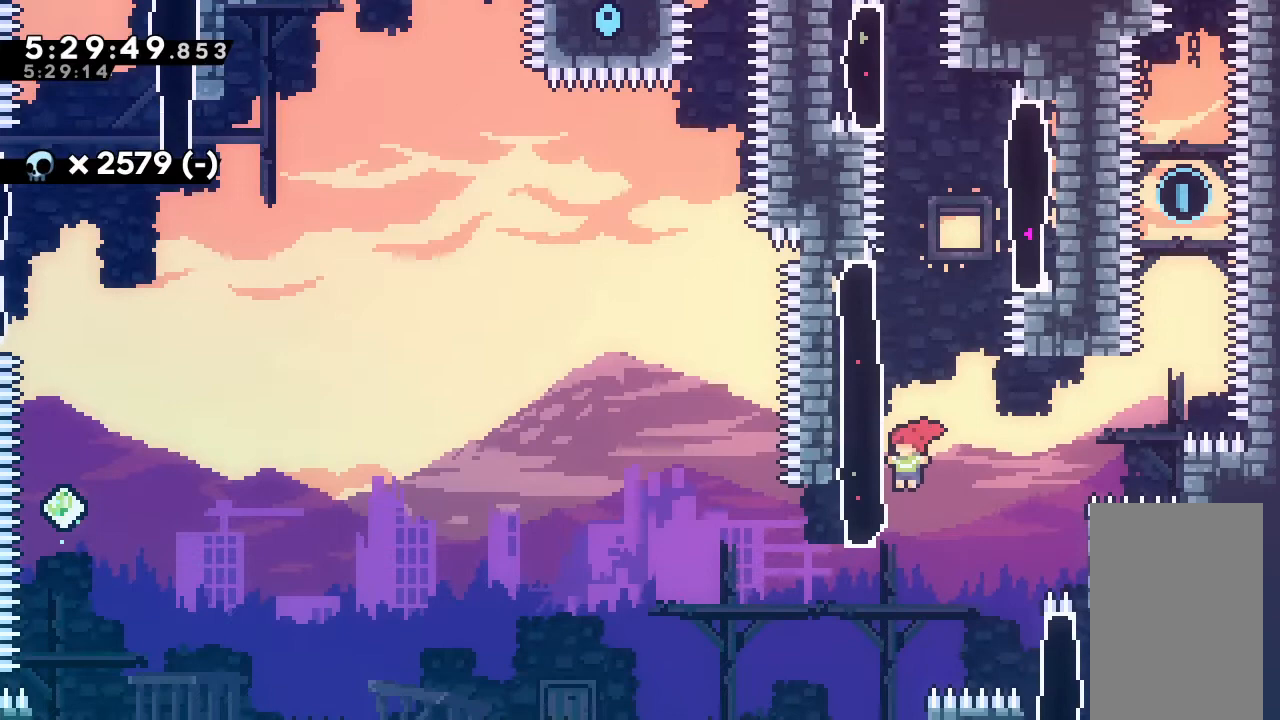
{"keys": ["jump"], "events": [[67, "left", "up"], [100, "jump", "down"]]}
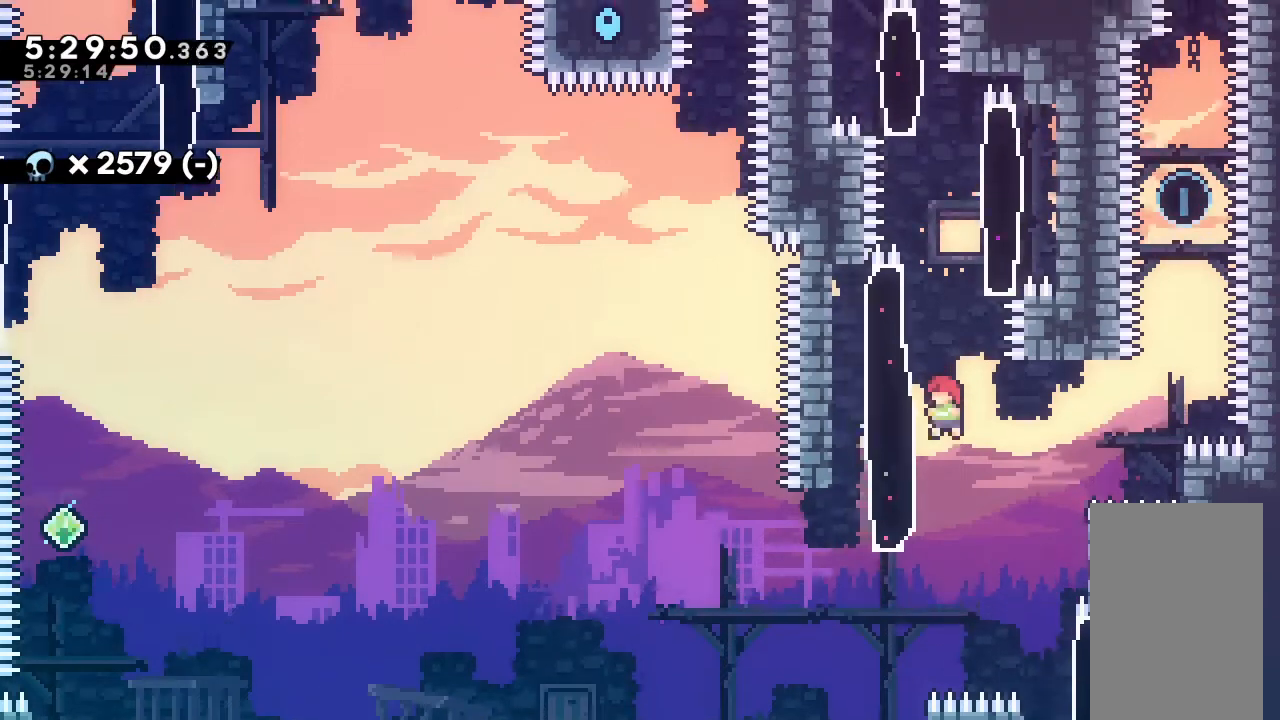
{"keys": ["jump"], "events": [[33, "left", "down"], [133, "jump", "up"], [233, "left", "up"], [267, "jump", "down"]]}
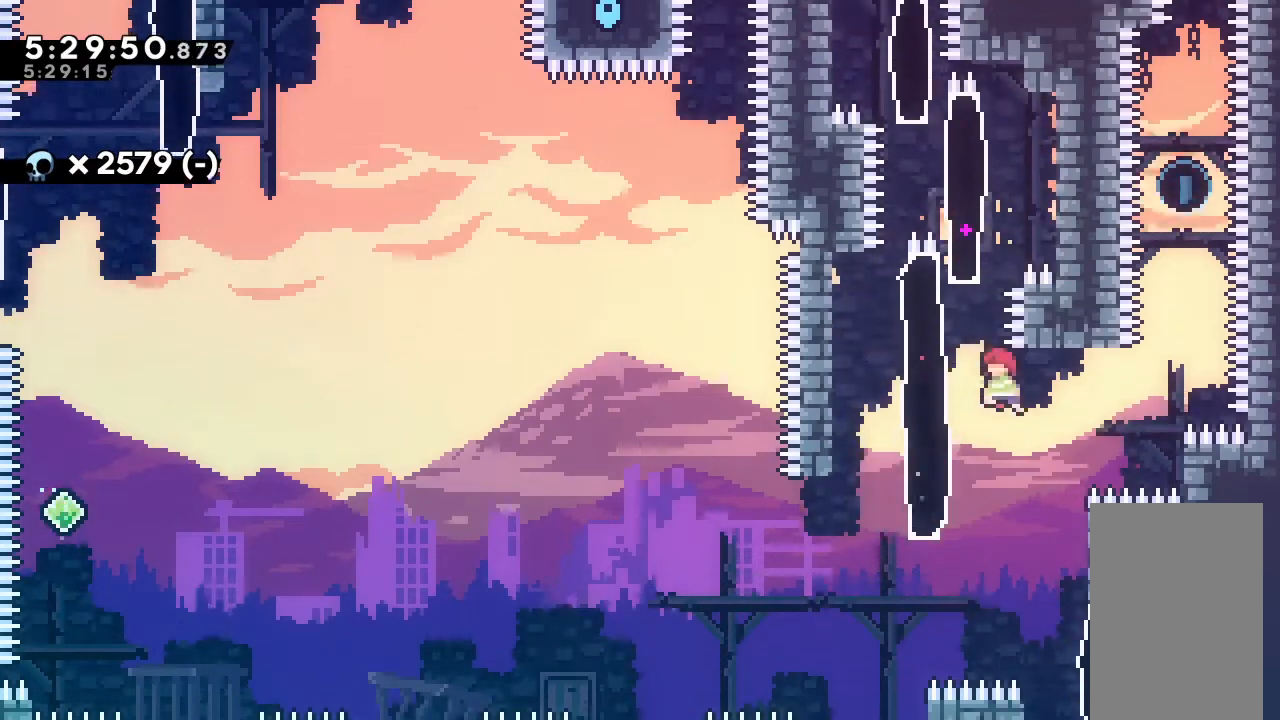
{"keys": ["jump"], "events": [[167, "left", "down"], [233, "jump", "up"], [333, "left", "up"], [400, "jump", "down"]]}
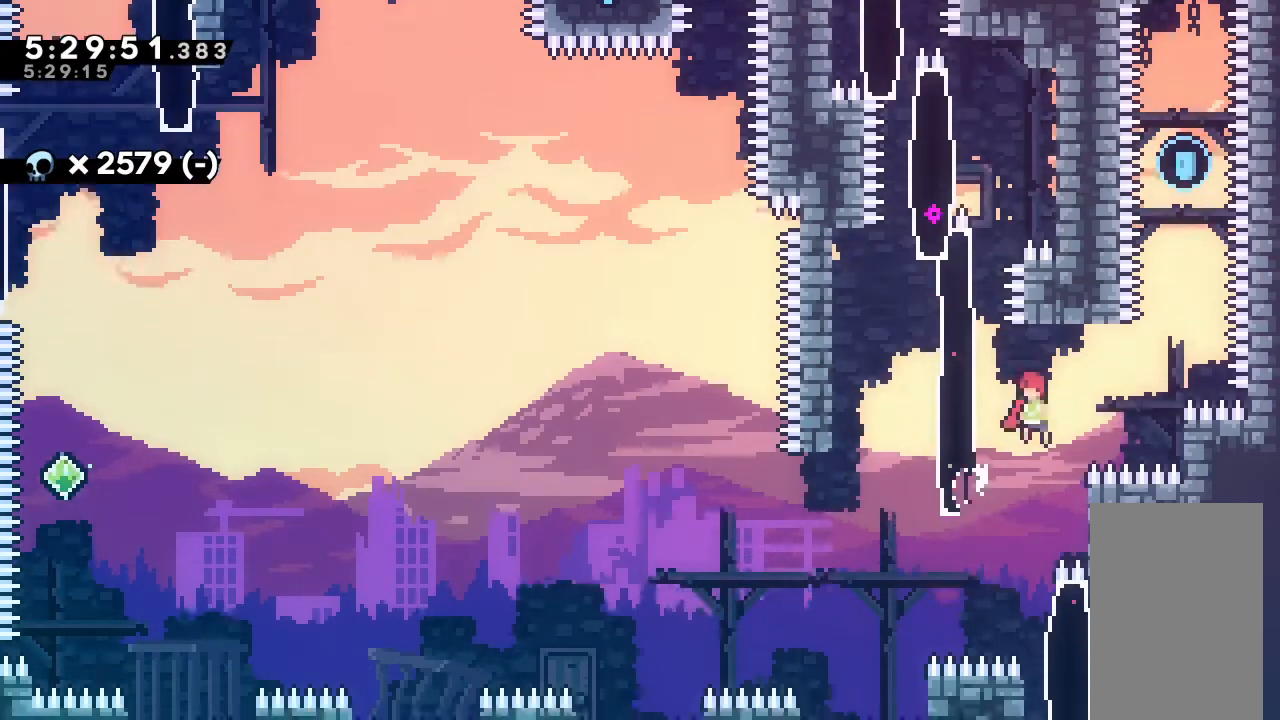
{"keys": ["jump", "left", "right"], "events": [[267, "left", "down"], [400, "jump", "up"], [500, "jump", "down"], [500, "right", "down"]]}
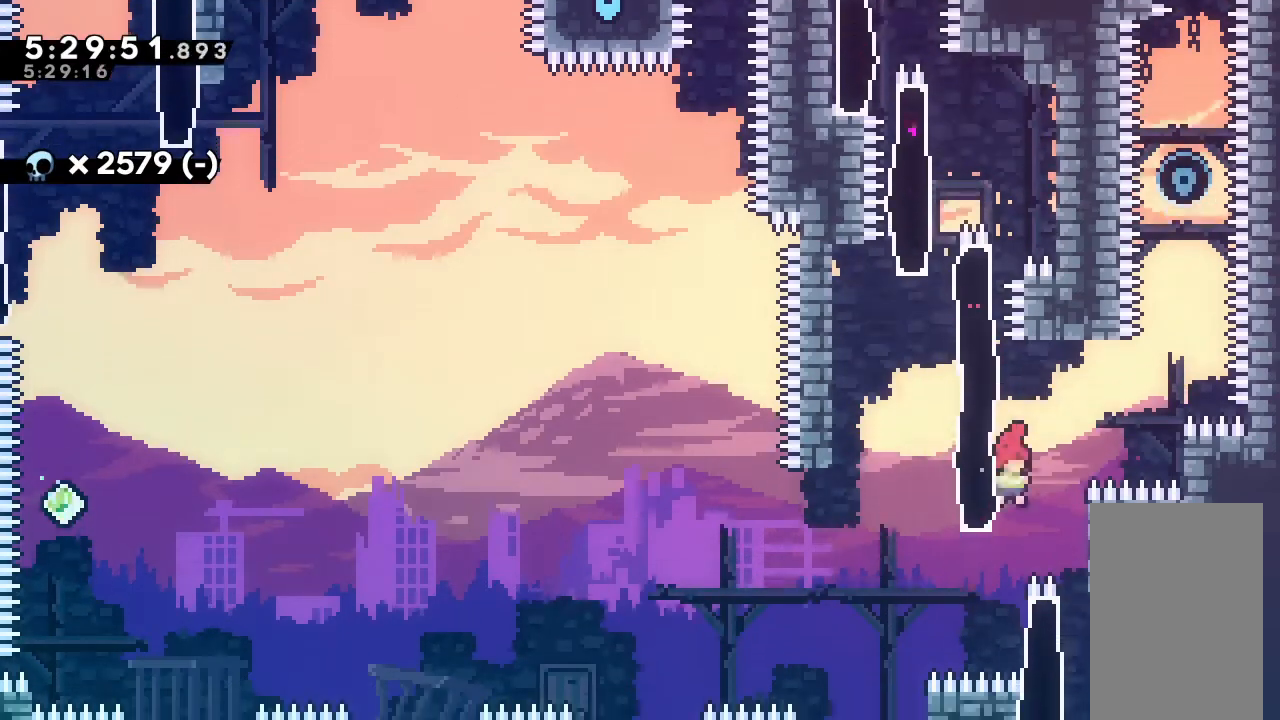
{"keys": ["dash", "up"], "events": [[67, "left", "up"], [333, "jump", "up"], [433, "dash", "down"], [433, "right", "up"], [433, "up", "down"]]}
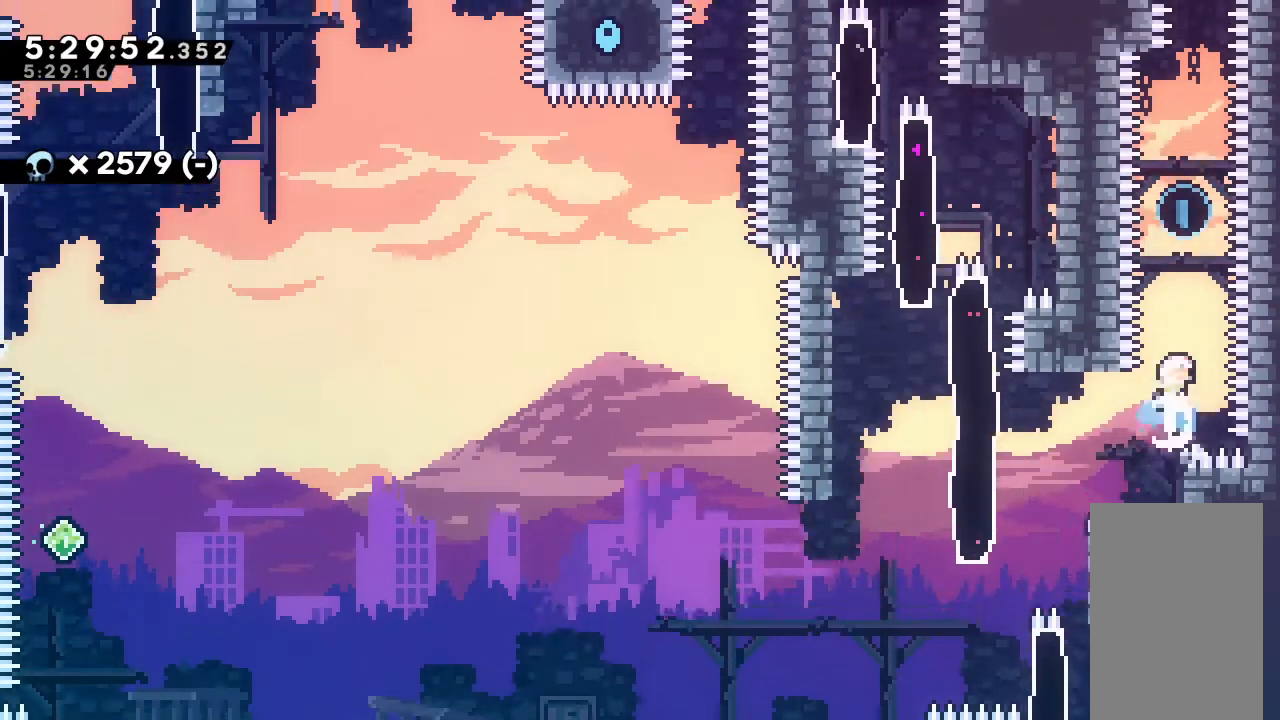
{"keys": [], "events": [[167, "dash", "up"], [167, "up", "up"]]}
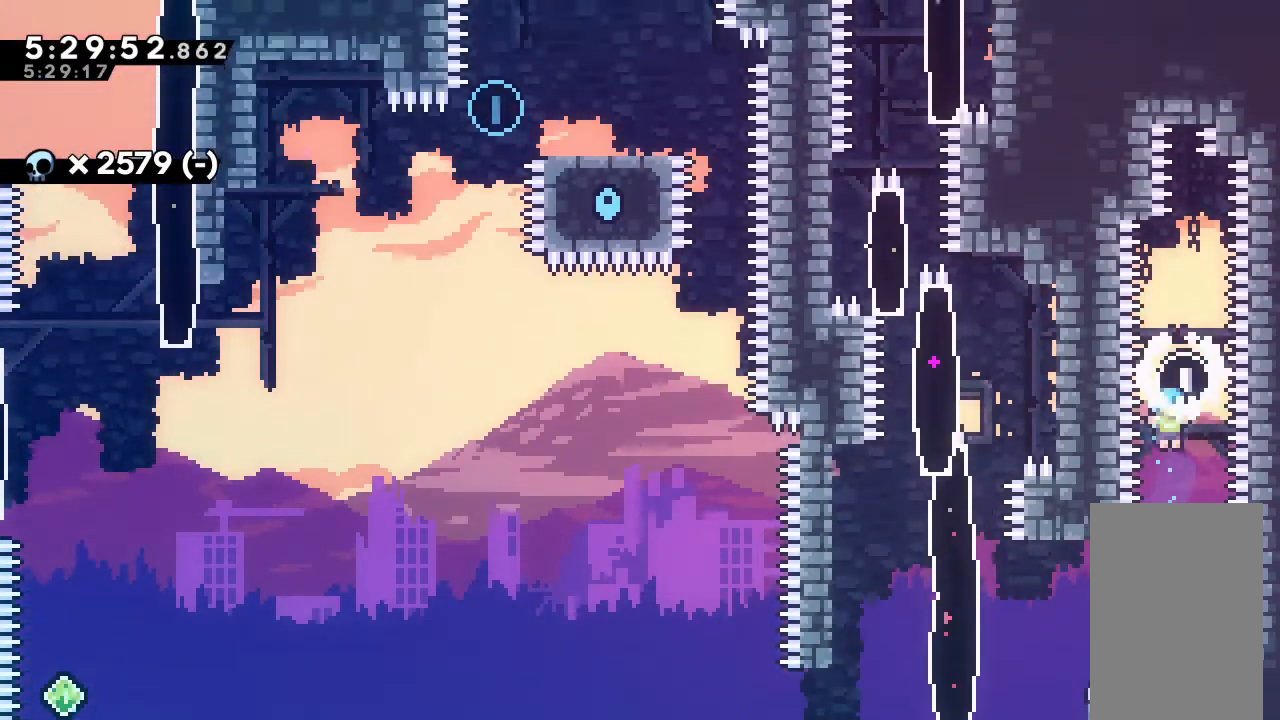
{"keys": ["jump", "left"], "events": [[133, "left", "down"], [233, "left", "up"], [300, "right", "down"], [367, "jump", "down"], [400, "left", "down"], [467, "right", "up"]]}
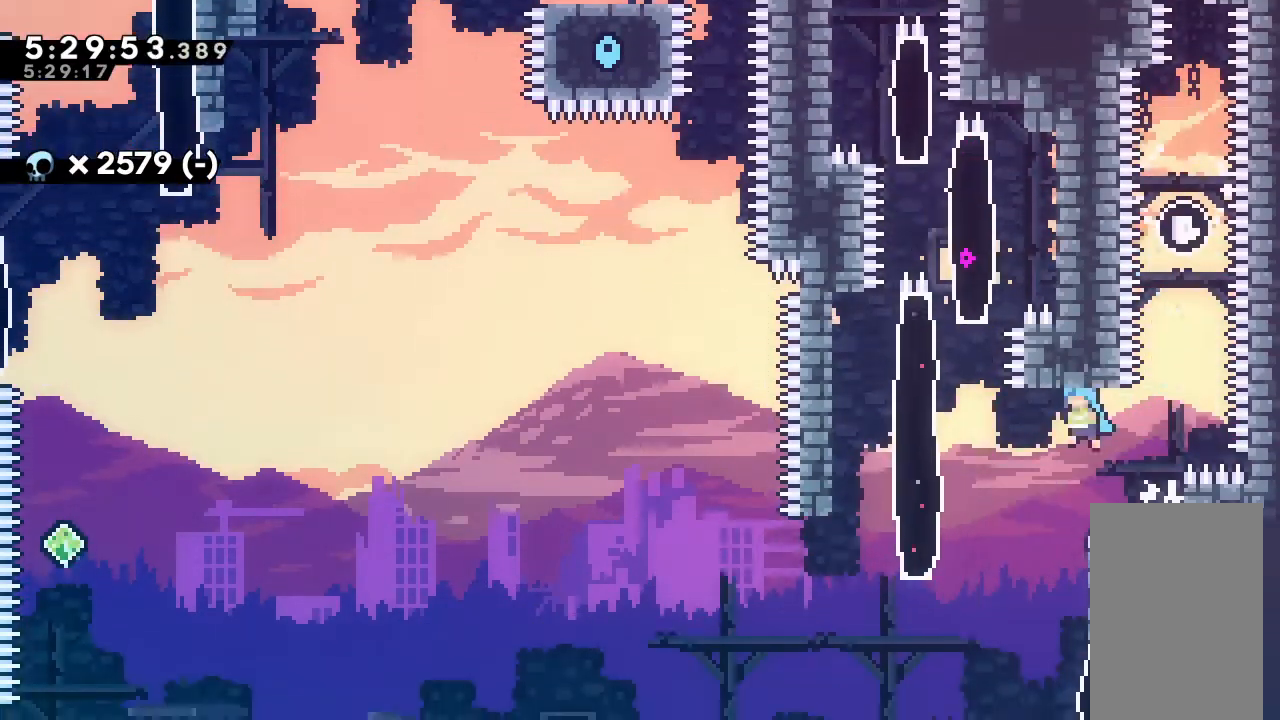
{"keys": ["right"], "events": [[200, "jump", "up"], [200, "left", "up"], [300, "right", "down"]]}
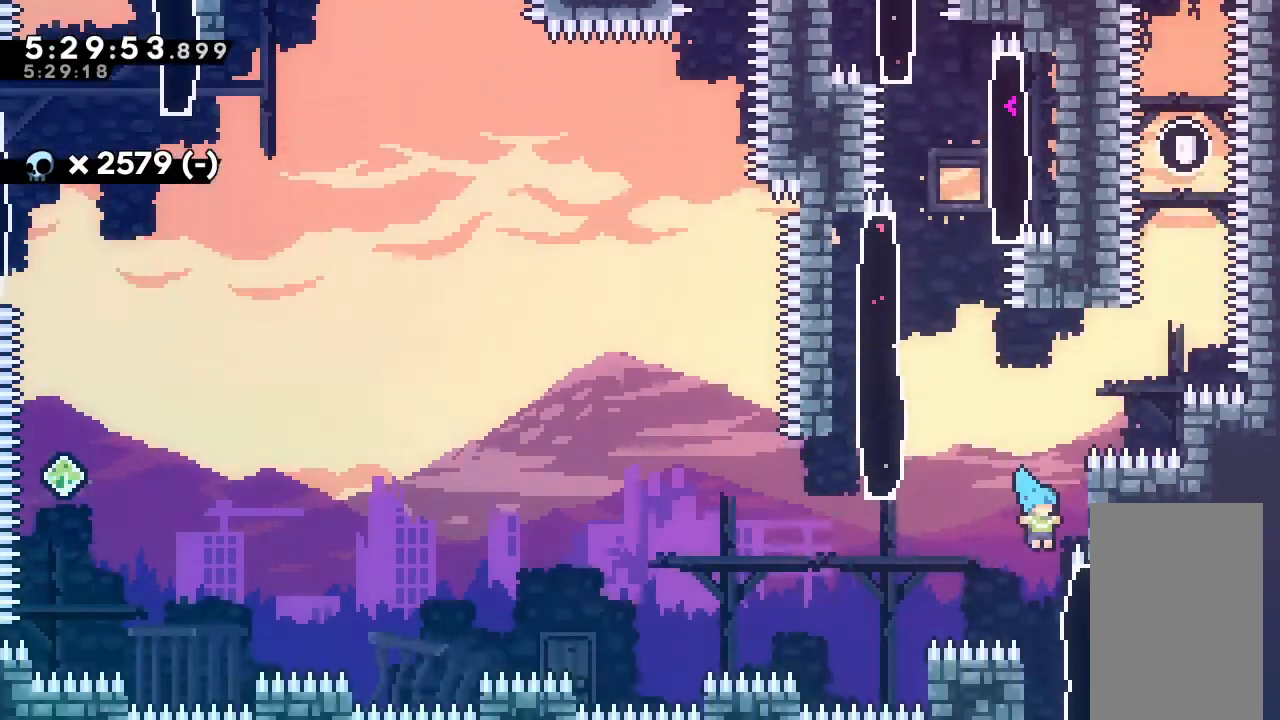
{"keys": ["jump", "right"], "events": [[33, "right", "up"], [100, "jump", "down"], [333, "right", "down"]]}
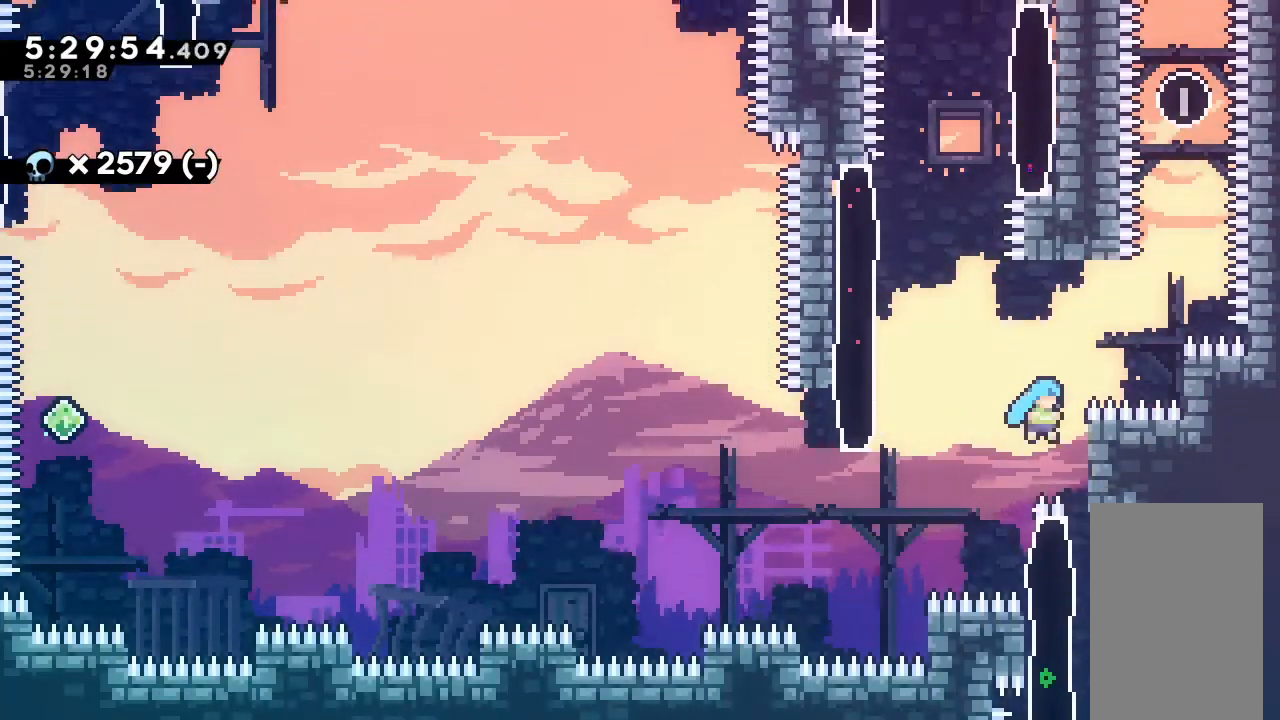
{"keys": ["jump", "right"], "events": [[67, "jump", "up"], [133, "right", "up"], [167, "jump", "down"], [500, "right", "down"]]}
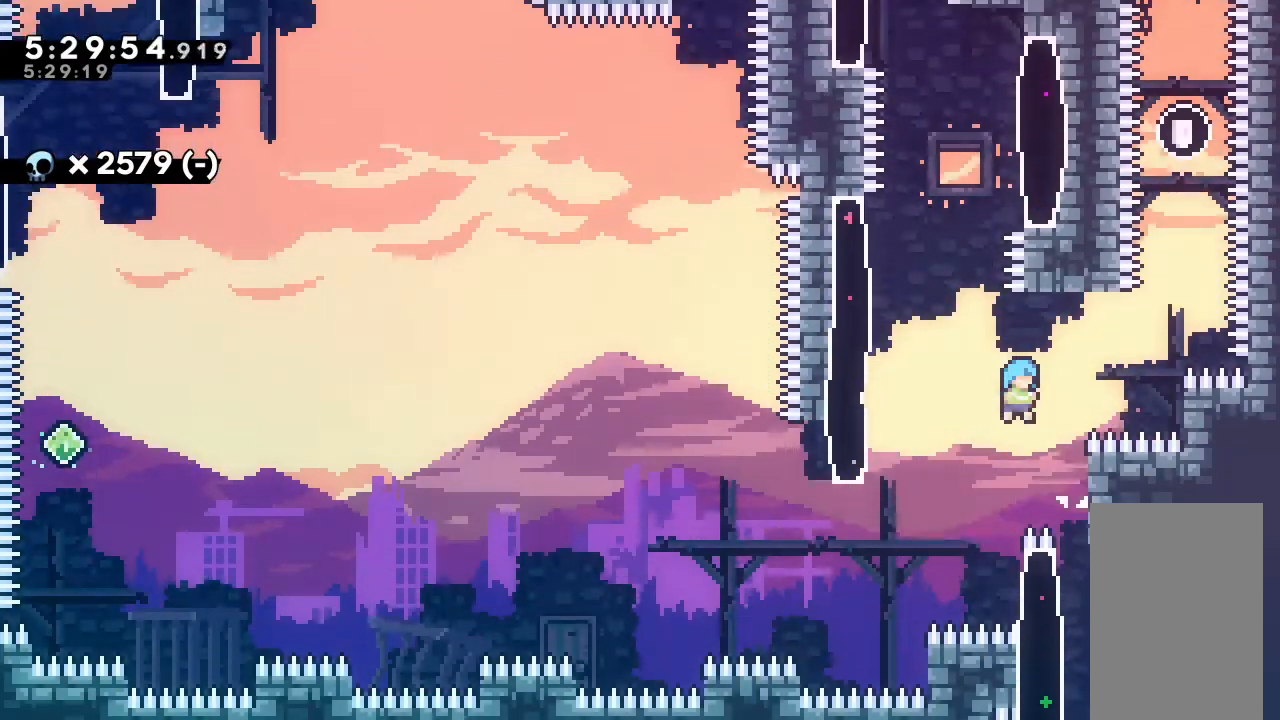
{"keys": ["jump"], "events": [[133, "jump", "up"], [200, "right", "up"], [233, "jump", "down"]]}
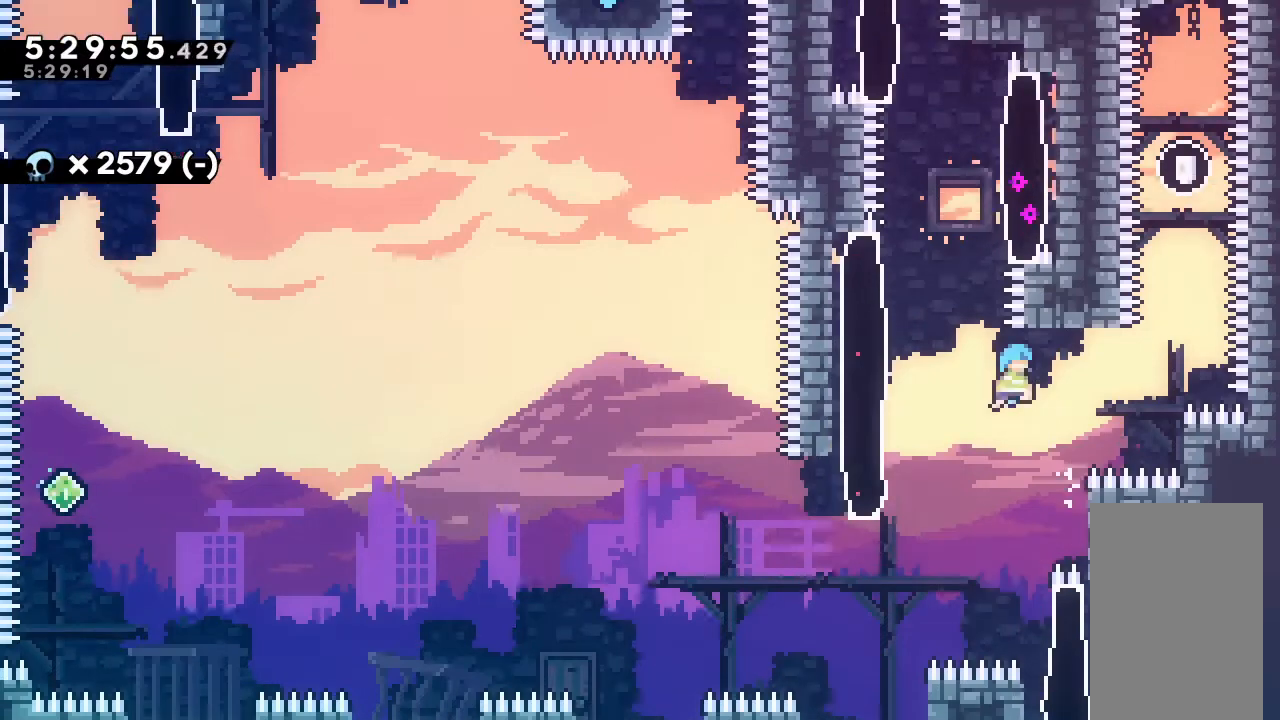
{"keys": ["jump"], "events": [[167, "right", "down"], [300, "jump", "up"], [367, "right", "up"], [400, "jump", "down"]]}
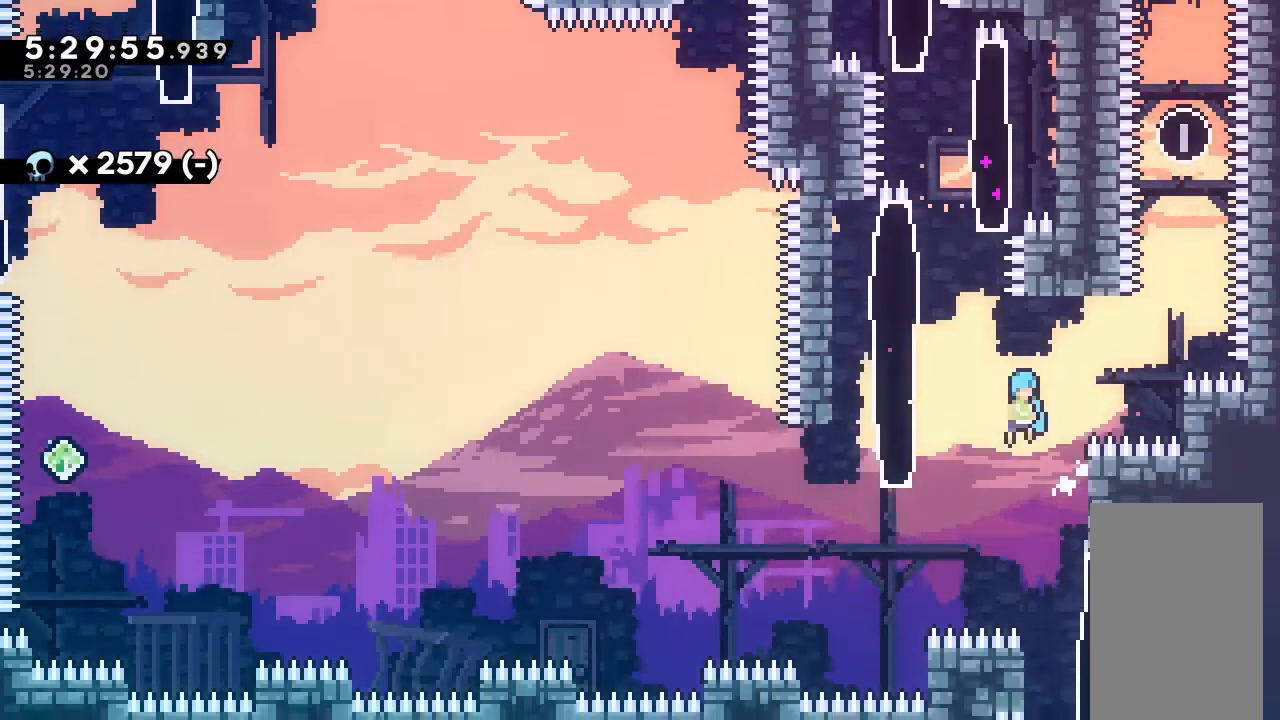
{"keys": [], "events": [[300, "right", "down"], [433, "jump", "up"], [467, "right", "up"]]}
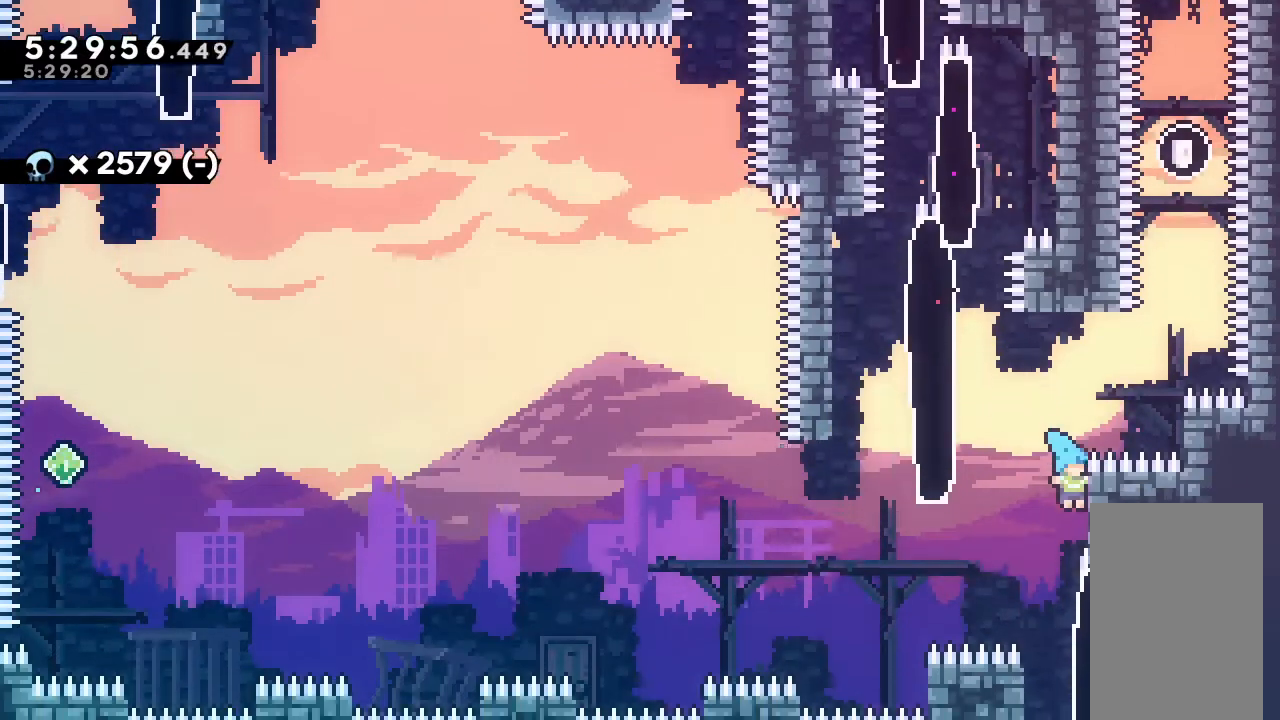
{"keys": ["jump", "right"], "events": [[33, "jump", "down"], [467, "right", "down"]]}
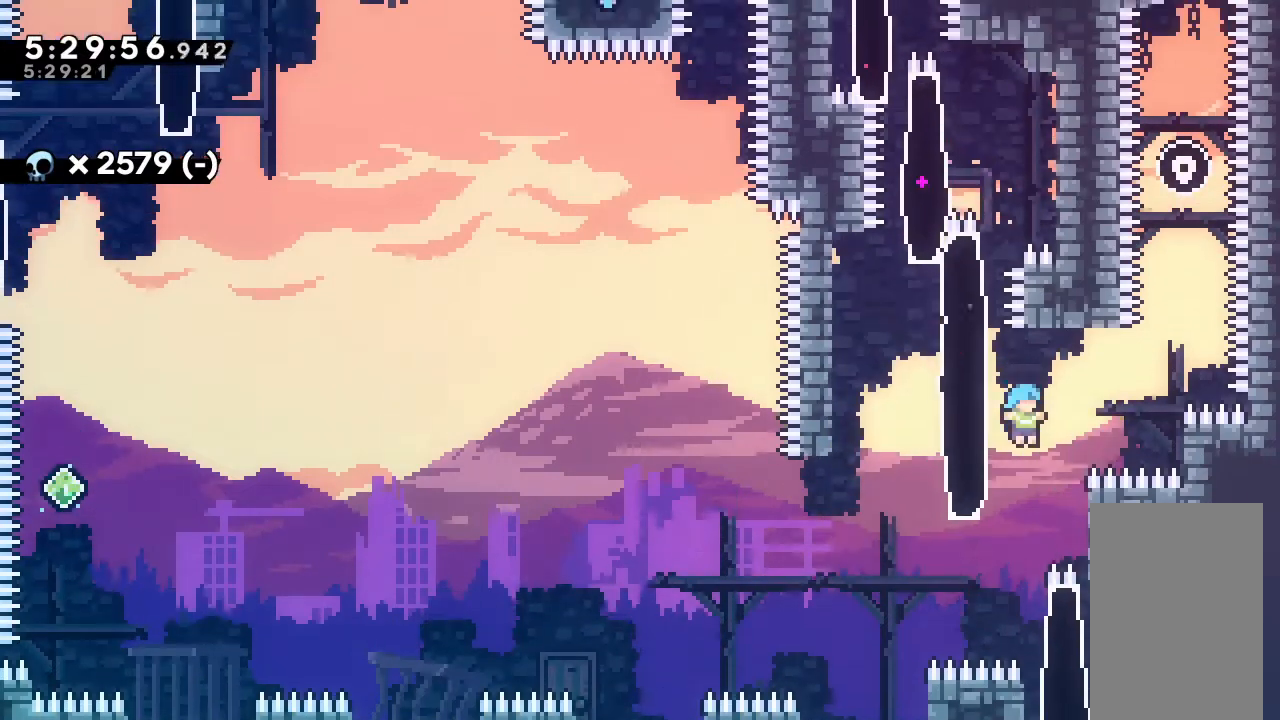
{"keys": ["jump"], "events": [[33, "jump", "up"], [133, "right", "up"], [200, "jump", "down"]]}
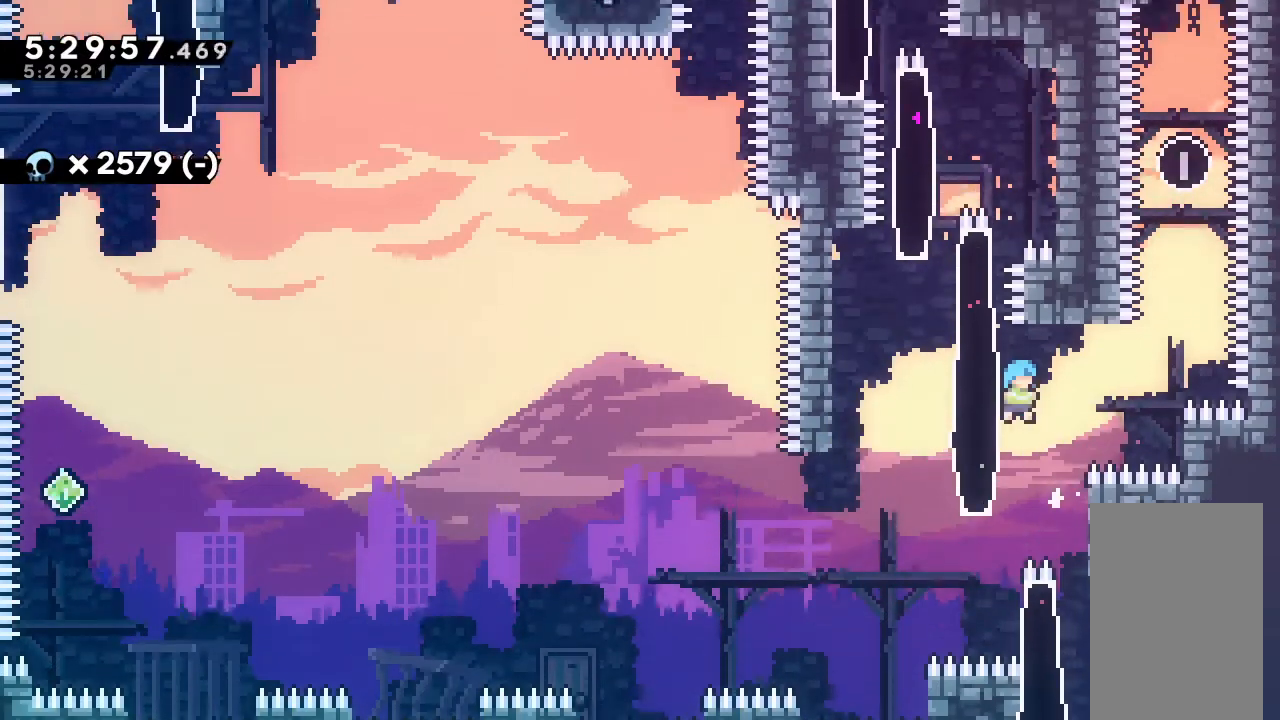
{"keys": ["jump"], "events": [[67, "right", "down"], [167, "jump", "up"], [267, "right", "up"], [300, "jump", "down"]]}
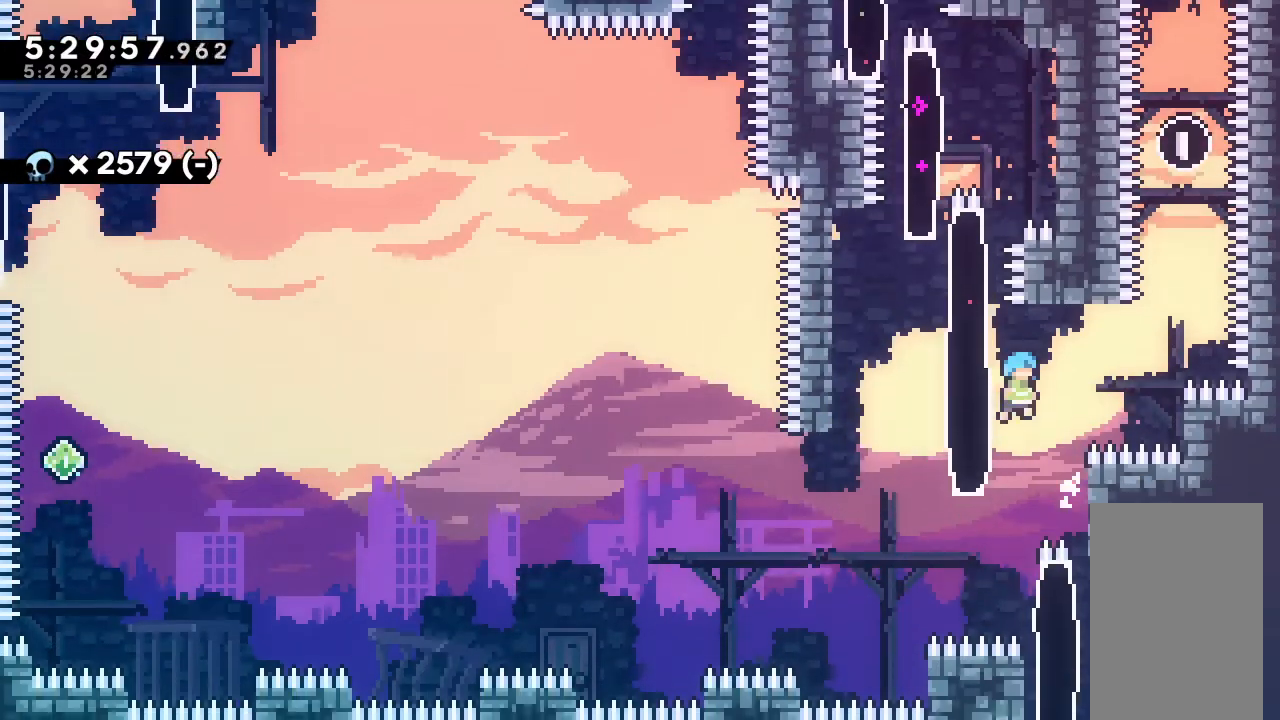
{"keys": ["jump"], "events": [[233, "right", "down"], [367, "jump", "up"], [400, "right", "up"], [467, "jump", "down"]]}
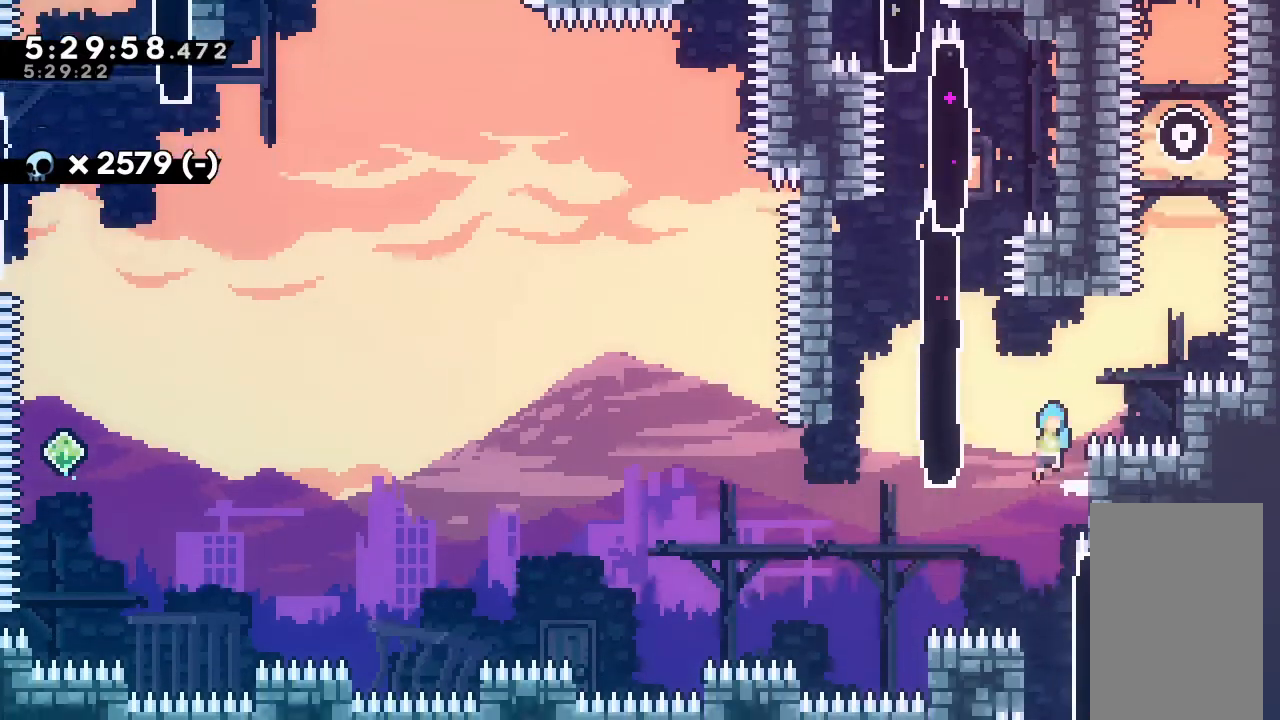
{"keys": ["right"], "events": [[333, "right", "down"], [500, "jump", "up"]]}
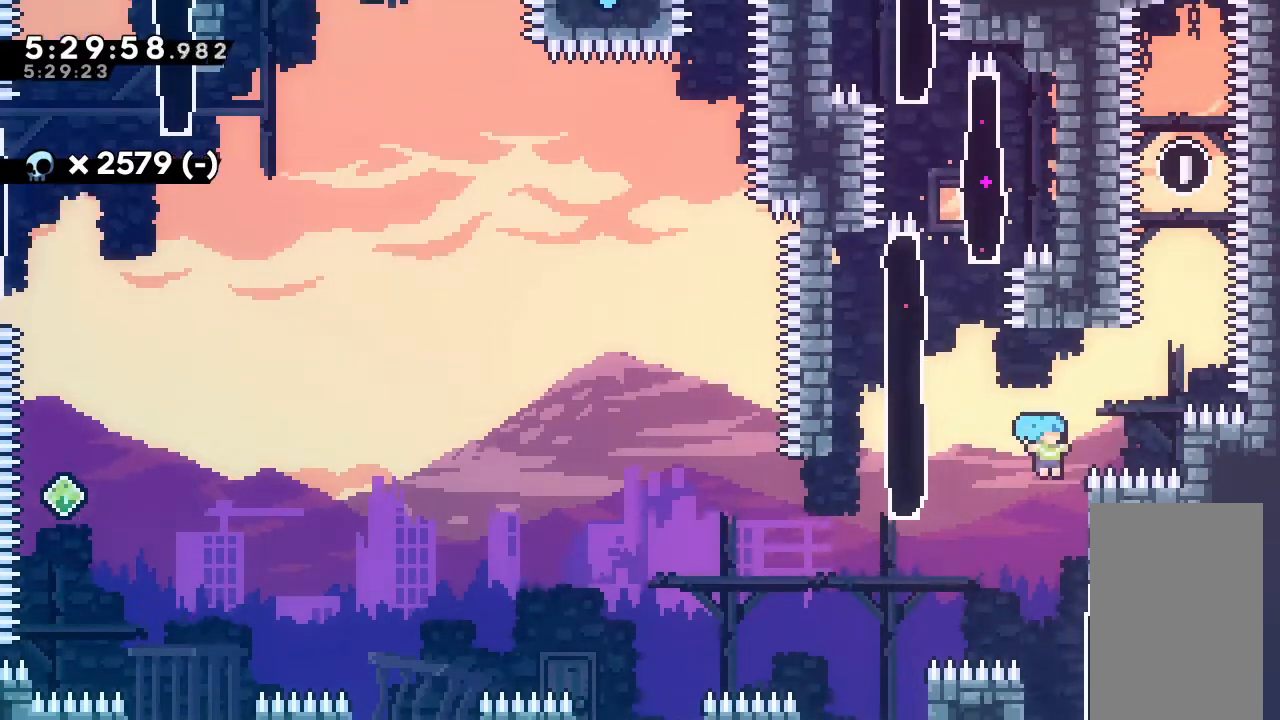
{"keys": [], "events": [[100, "jump", "down"], [100, "left", "down"], [100, "right", "up"], [467, "jump", "up"], [500, "left", "up"]]}
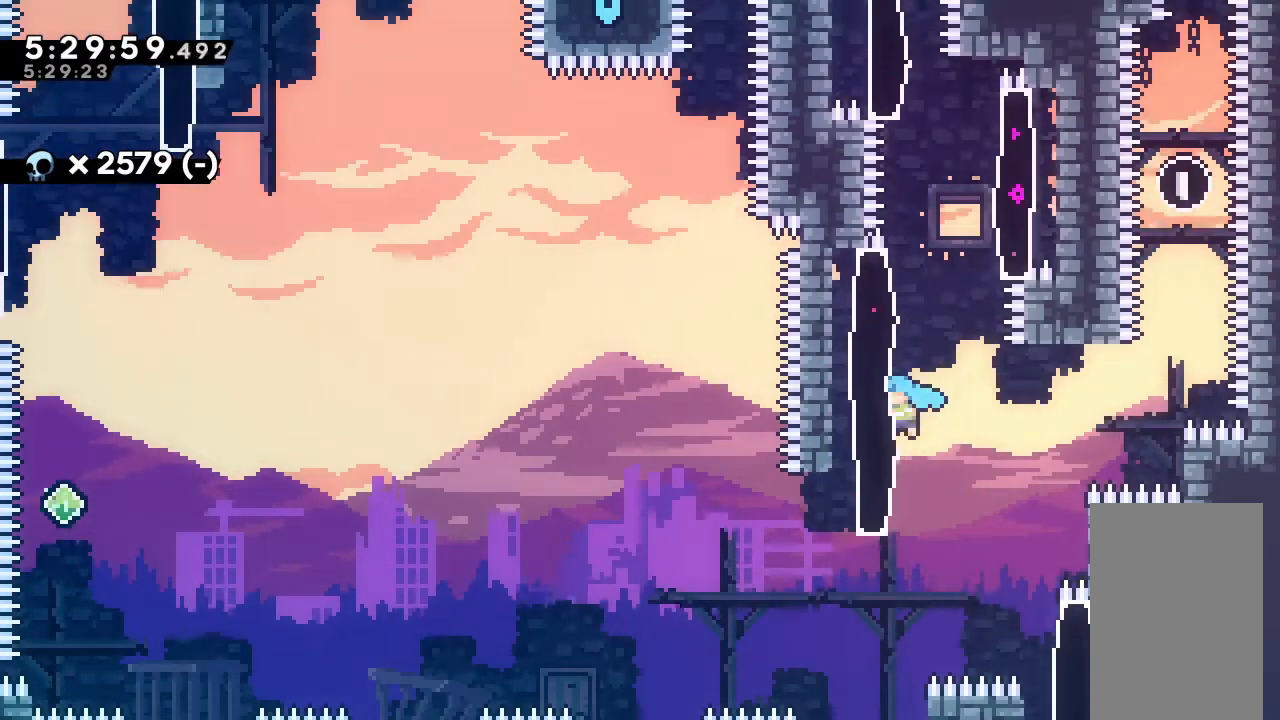
{"keys": ["left"], "events": [[67, "jump", "down"], [167, "left", "down"], [500, "jump", "up"]]}
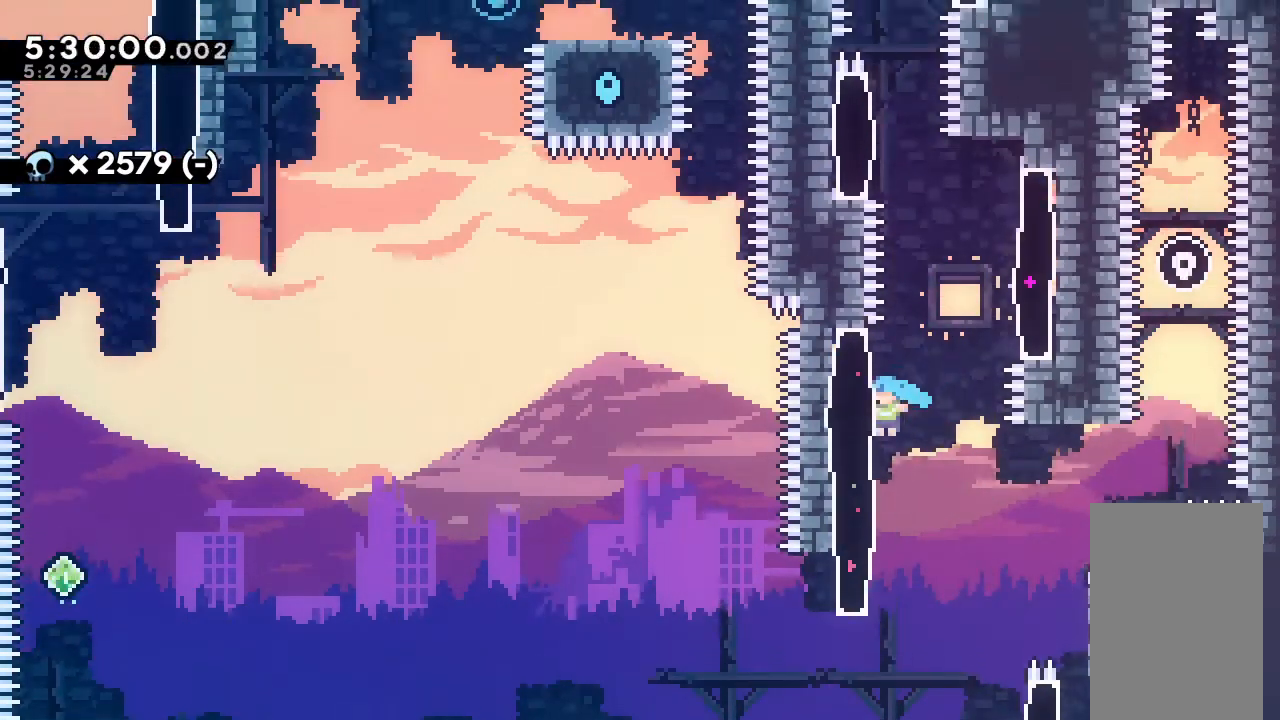
{"keys": ["left"], "events": [[33, "left", "up"], [133, "jump", "down"], [267, "left", "down"], [400, "jump", "up"]]}
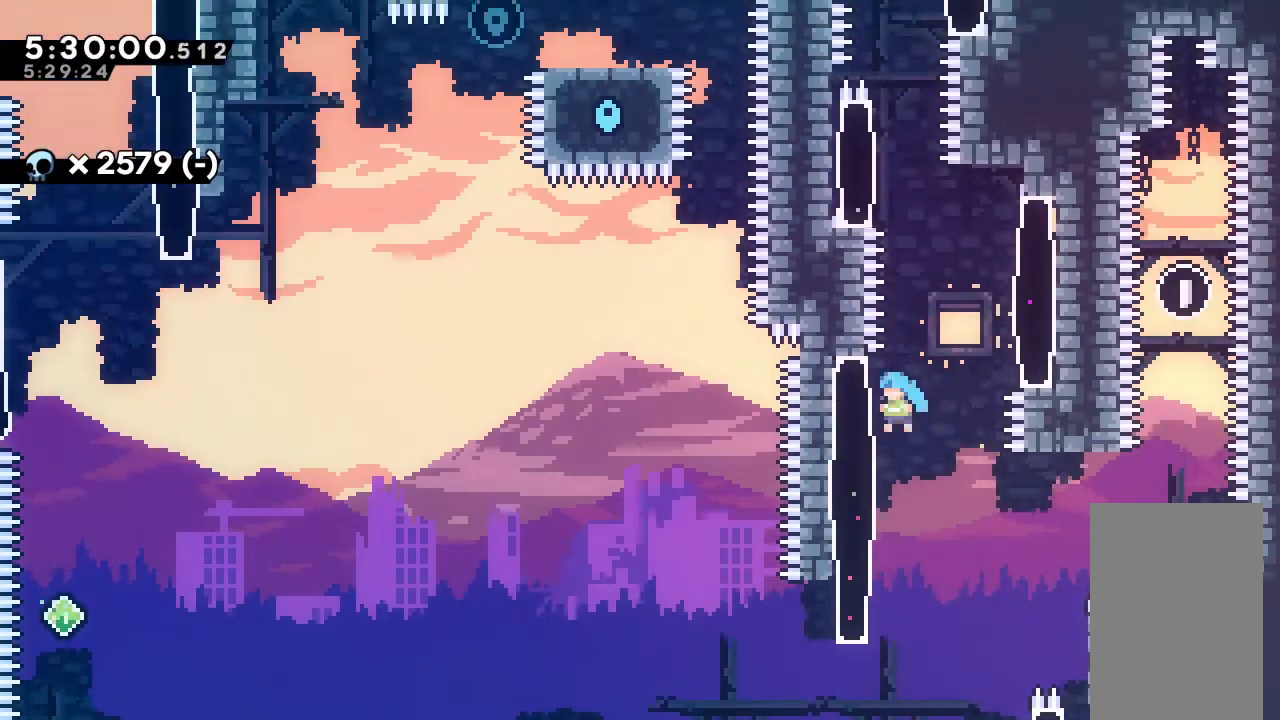
{"keys": [], "events": [[100, "jump", "down"], [100, "right", "down"], [167, "left", "up"], [333, "jump", "up"], [400, "right", "up"]]}
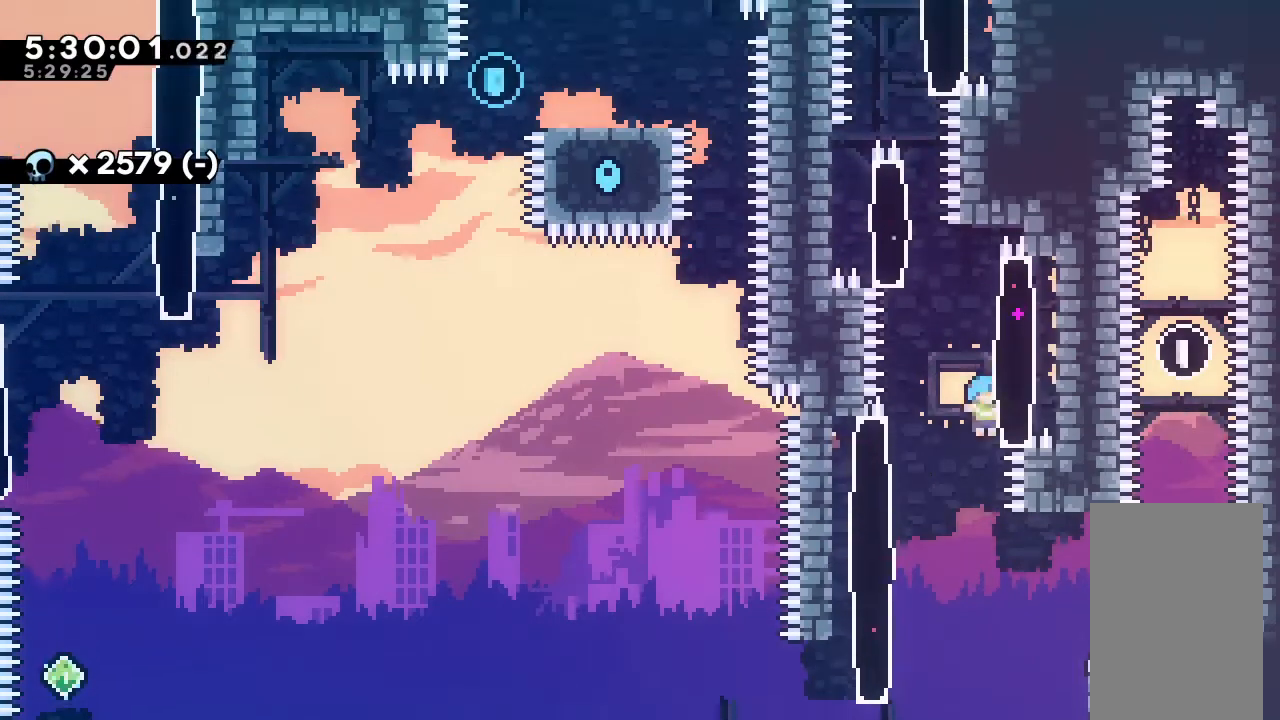
{"keys": ["right"], "events": [[33, "jump", "down"], [67, "right", "down"], [233, "jump", "up"], [400, "grab", "down"], [467, "grab", "up"]]}
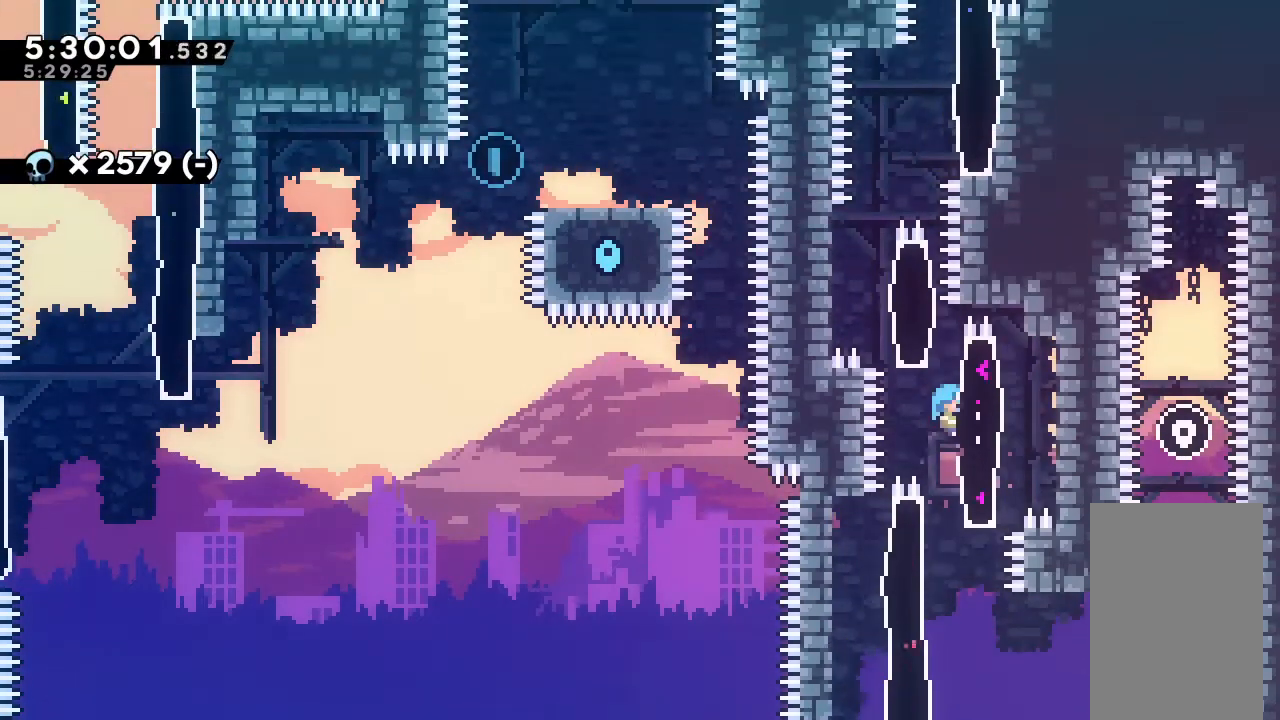
{"keys": ["right"], "events": [[67, "grab", "down"], [167, "grab", "up"], [200, "grab", "down"], [300, "grab", "up"], [333, "grab", "down"], [400, "grab", "up"]]}
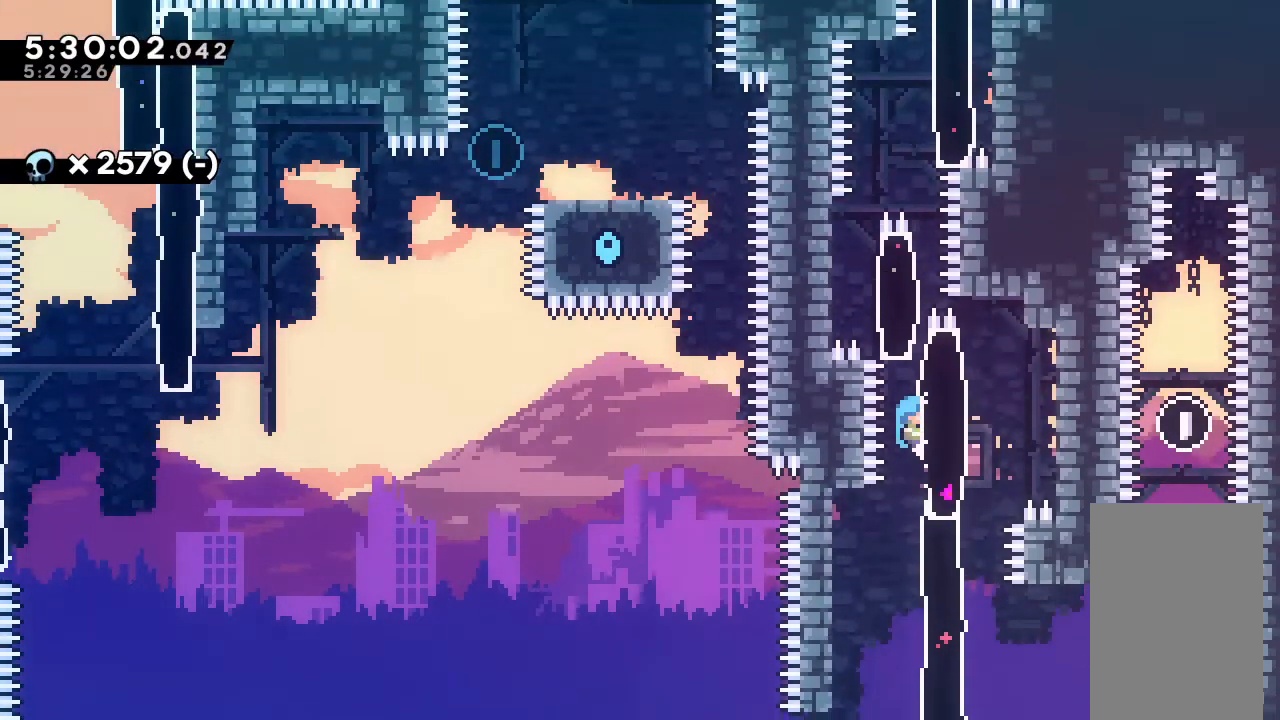
{"keys": ["right"], "events": []}
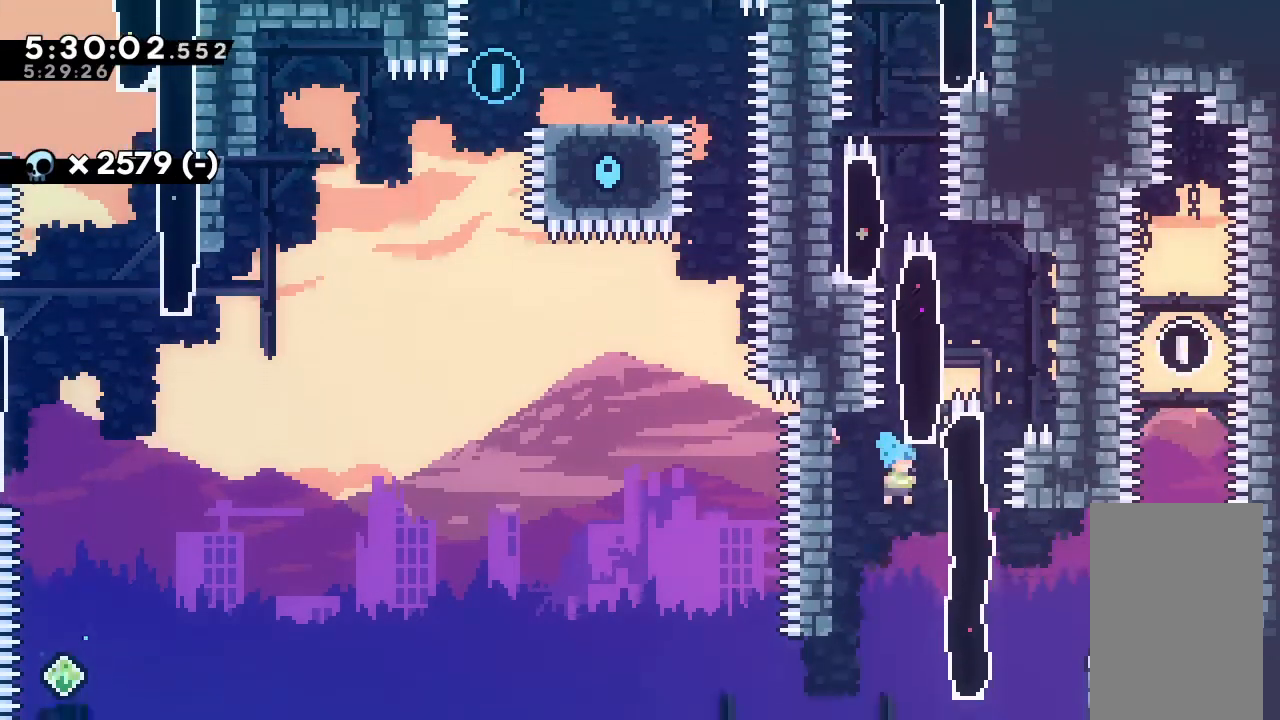
{"keys": ["jump", "left"], "events": [[233, "jump", "down"], [233, "right", "up"], [300, "left", "down"]]}
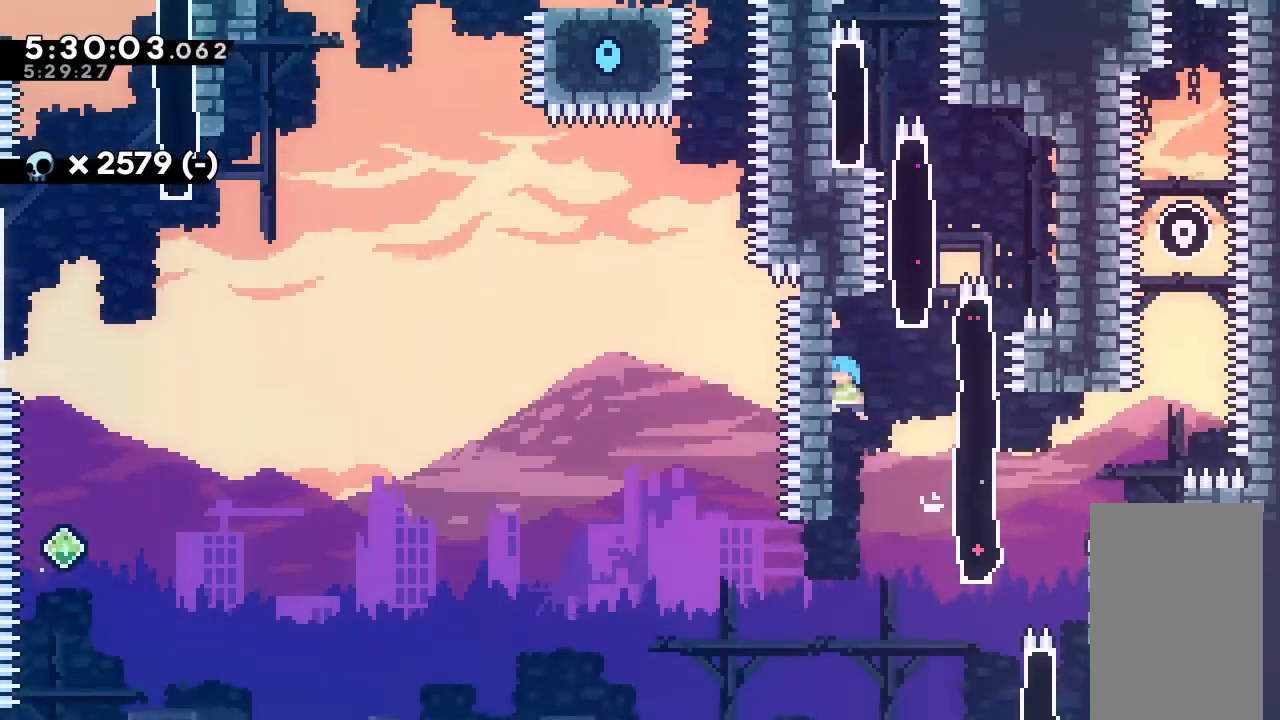
{"keys": ["jump", "right"], "events": [[133, "jump", "up"], [267, "left", "up"], [367, "jump", "down"], [367, "right", "down"]]}
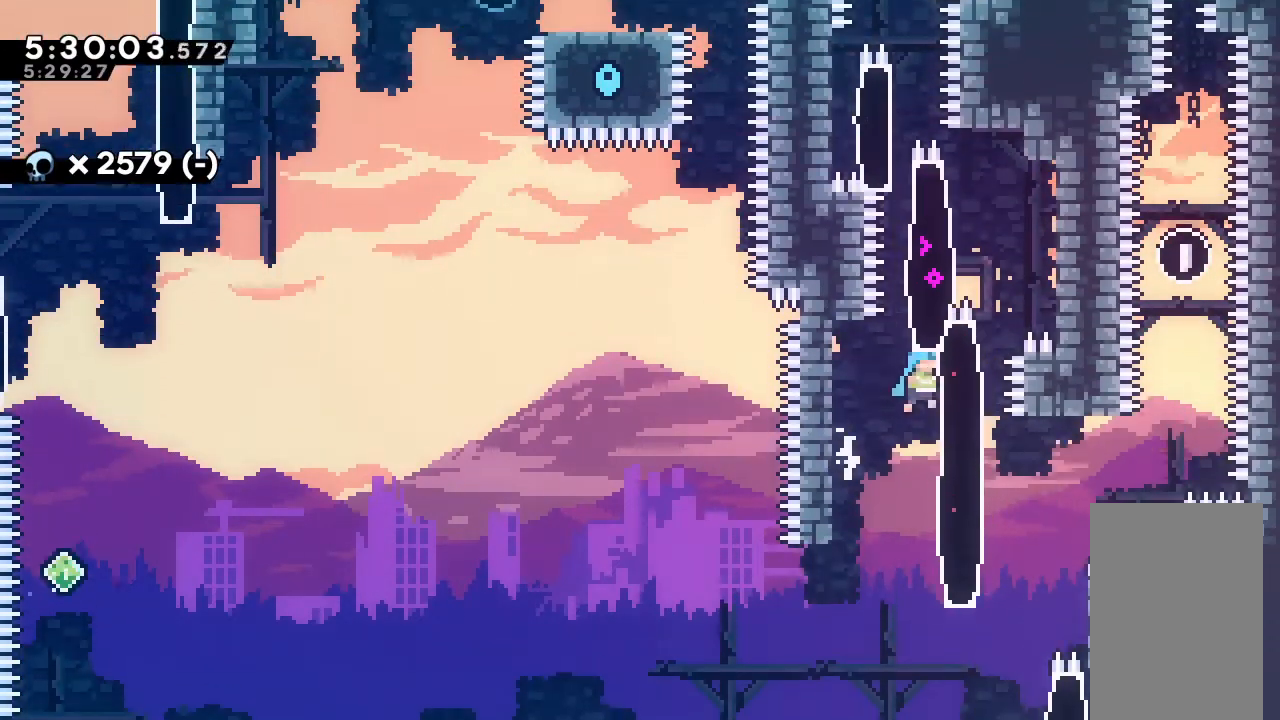
{"keys": ["jump", "right"], "events": [[67, "jump", "up"], [200, "left", "down"], [200, "right", "up"], [233, "jump", "down"], [300, "jump", "up"], [367, "jump", "down"], [400, "left", "up"], [400, "right", "down"]]}